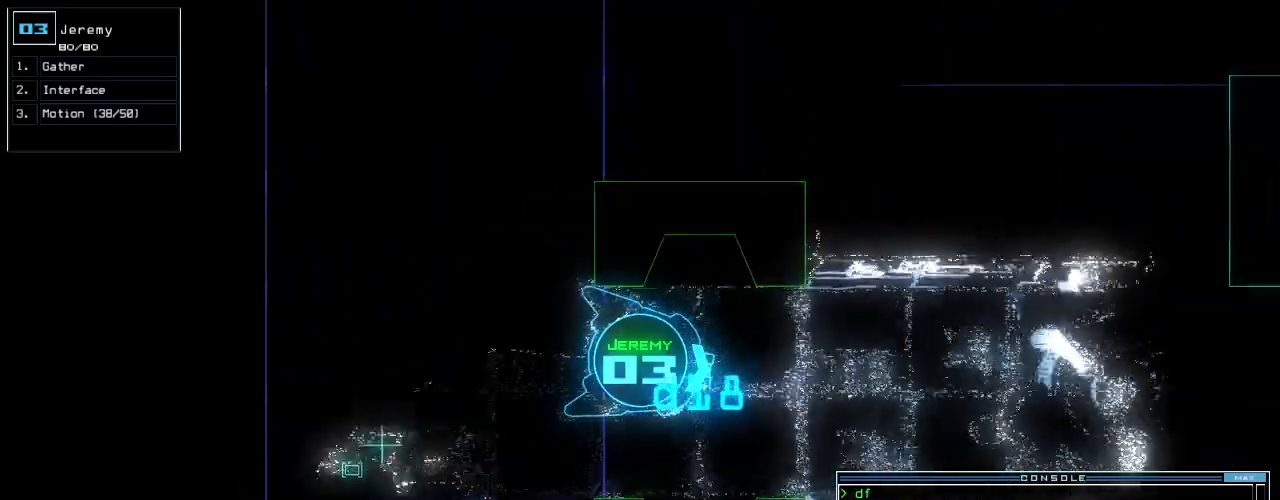
Gameplay with keyboard; each line is a JSON object with the keys held at the frame after it. "events" lists presses ("down") and releases ("up") of ".", "0", "1", "2", "3", "4", "5", "6", "7", "8", "9", "a", "b", "backspace", "c", "caps_lock", "comma", "ctrl_l", "ctrl_r", "d", "down", "e", "equals", "escape", "f", "f8", "g", "h", "i", "j", "k", "l", "left", "m", "minus", "n", "o", "p", "q", "quote", "r", "return", "right", "s", "semicolon", "shift_l", "shift_r", "space", "t", "tab", "tilde", "u", "up", "v", "w", "x", "y" and "z" between this image and that frame as [ms after this image, input, new state], when the widget could be followed in between. No other keys are recorded. Mouse input is not recorded.
{"keys": ["up"], "events": []}
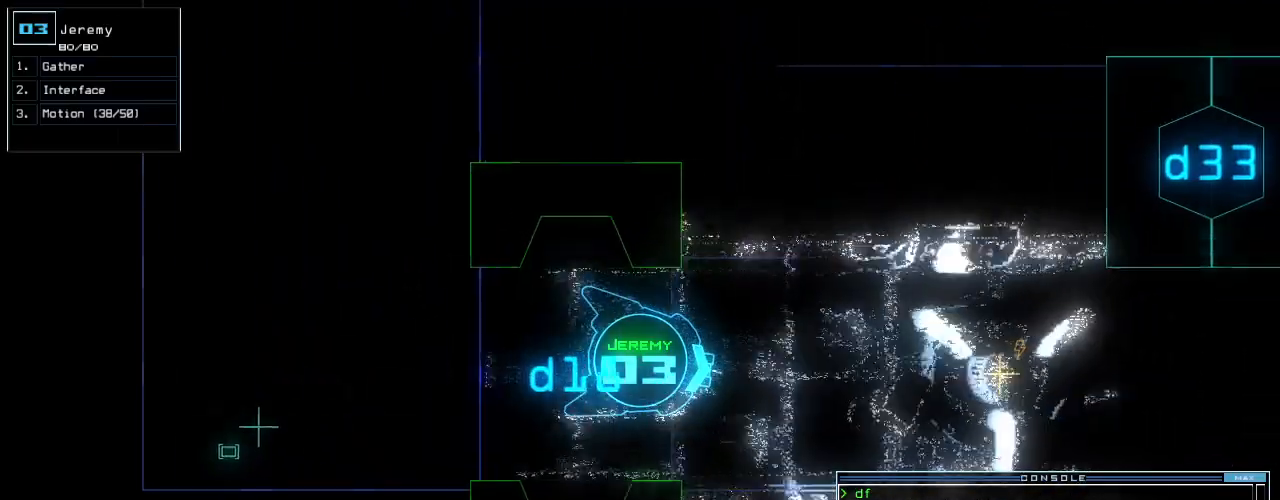
{"keys": ["up"], "events": [[380, "left", "down"], [400, "left", "up"]]}
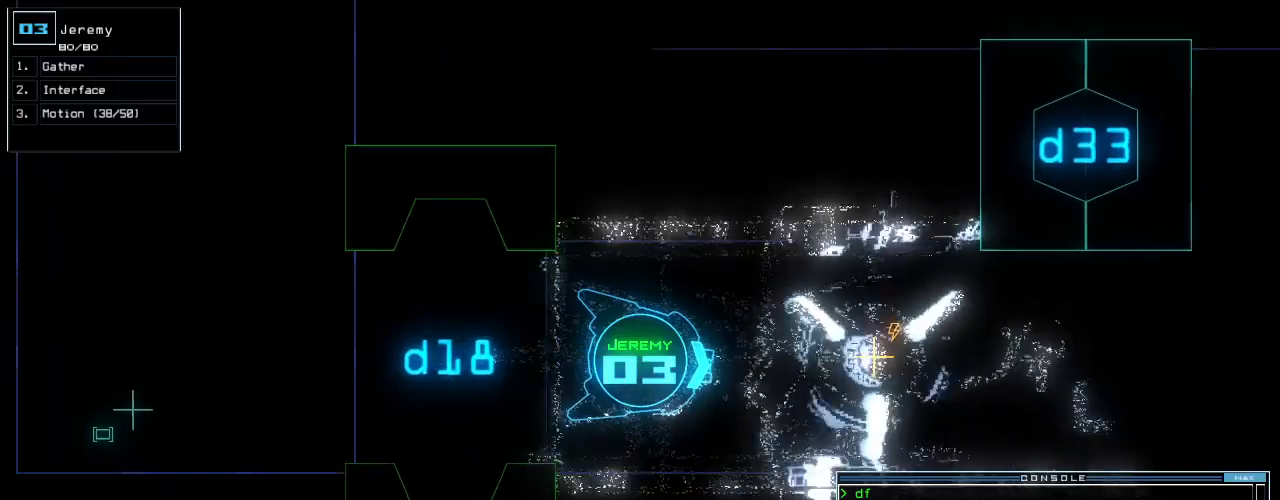
{"keys": ["up"], "events": [[440, "left", "down"], [480, "left", "up"]]}
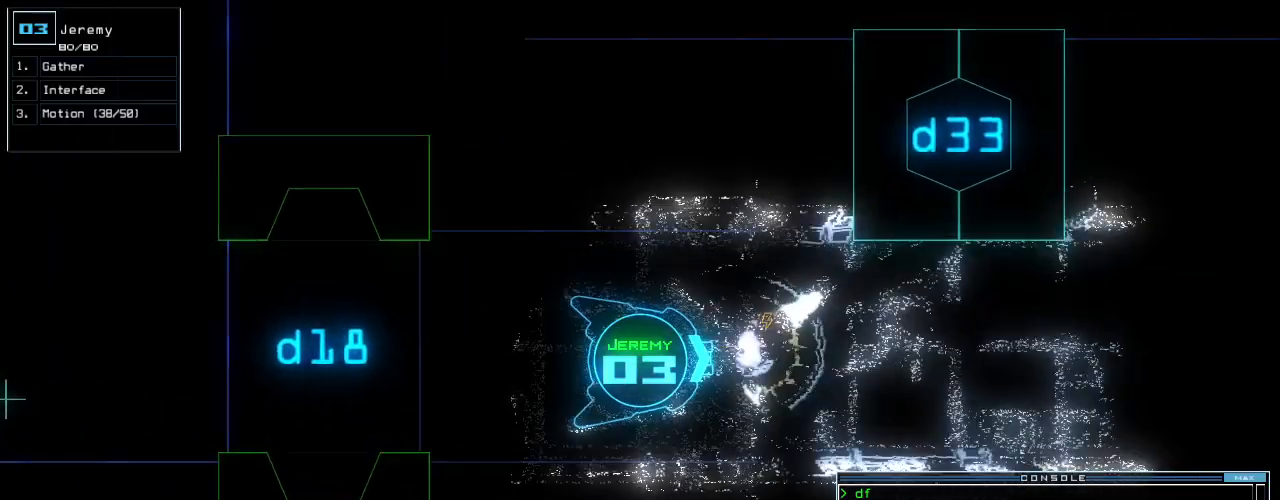
{"keys": ["up"], "events": []}
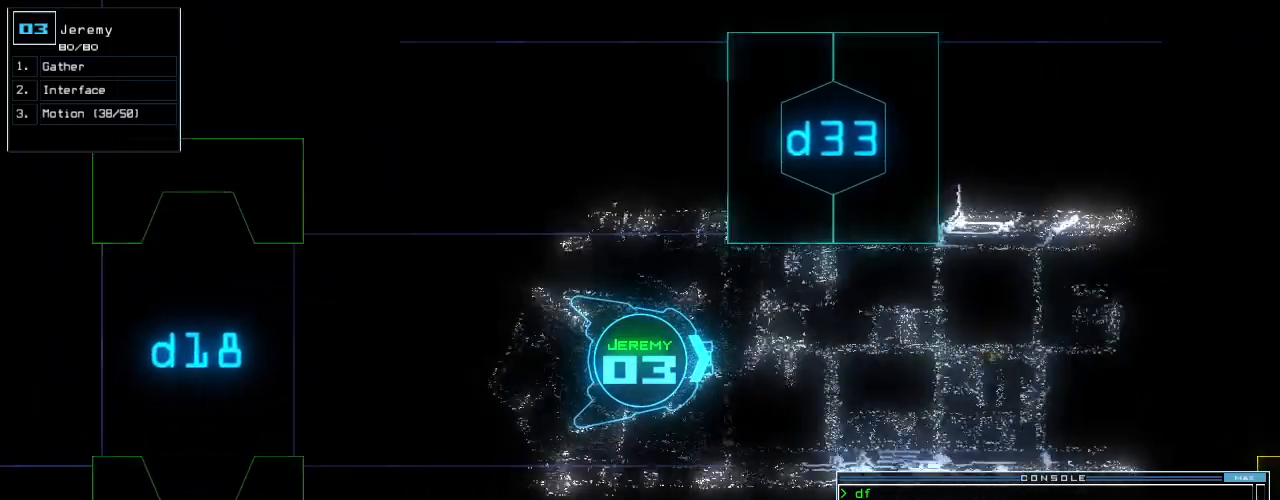
{"keys": ["up"], "events": []}